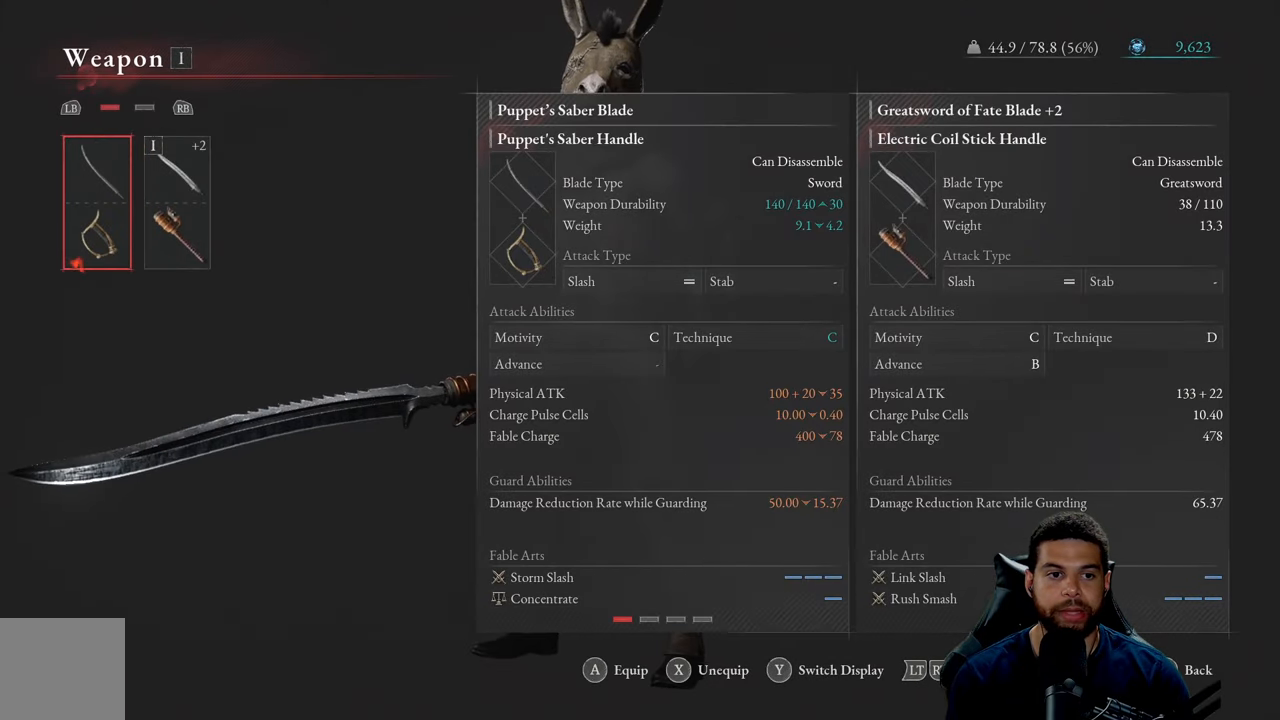
Gameplay with a controller (Xbox layout); each line is a JSON object with the inputs held at the frame after it. "events" lists button and stick changes between this image and that frame as [ms after this image, input, new state], when the widget could be followed in between.
{"buttons": [], "left_stick": "center", "right_stick": "center", "events": [[116, "DPAD_RIGHT", "down"], [250, "DPAD_RIGHT", "up"]]}
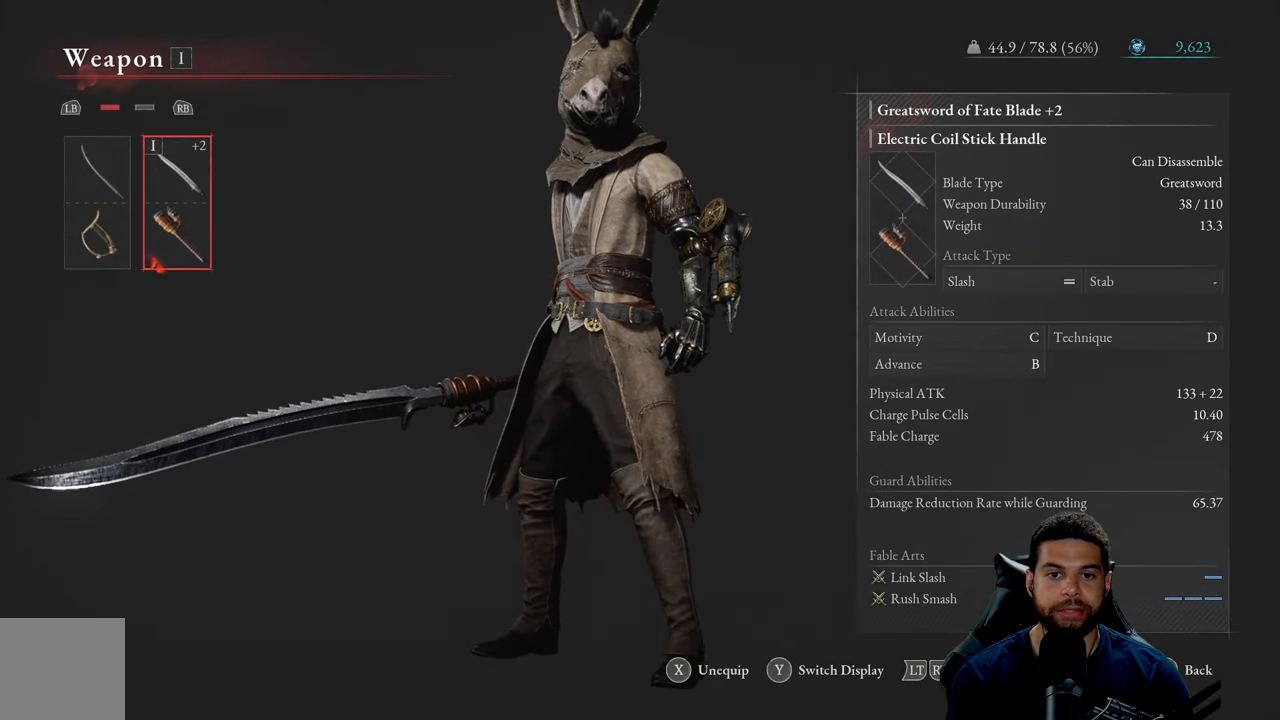
{"buttons": [], "left_stick": "center", "right_stick": "center", "events": []}
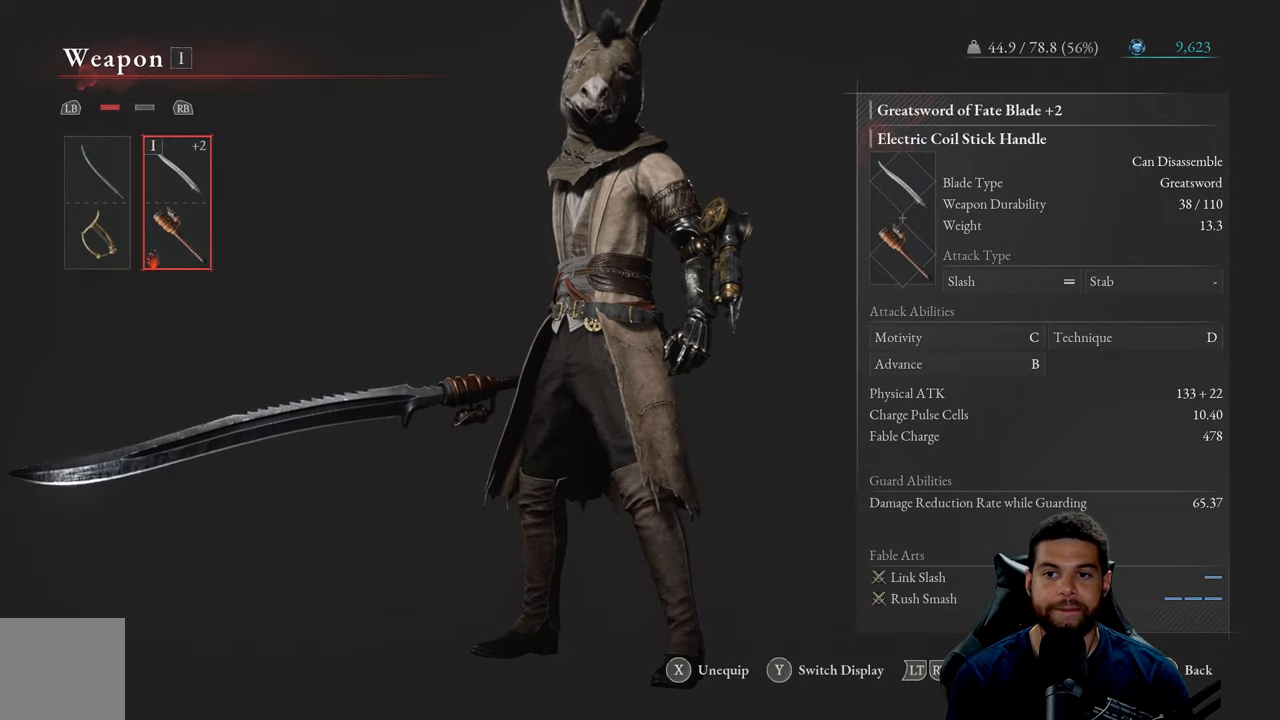
{"buttons": [], "left_stick": "center", "right_stick": "center", "events": []}
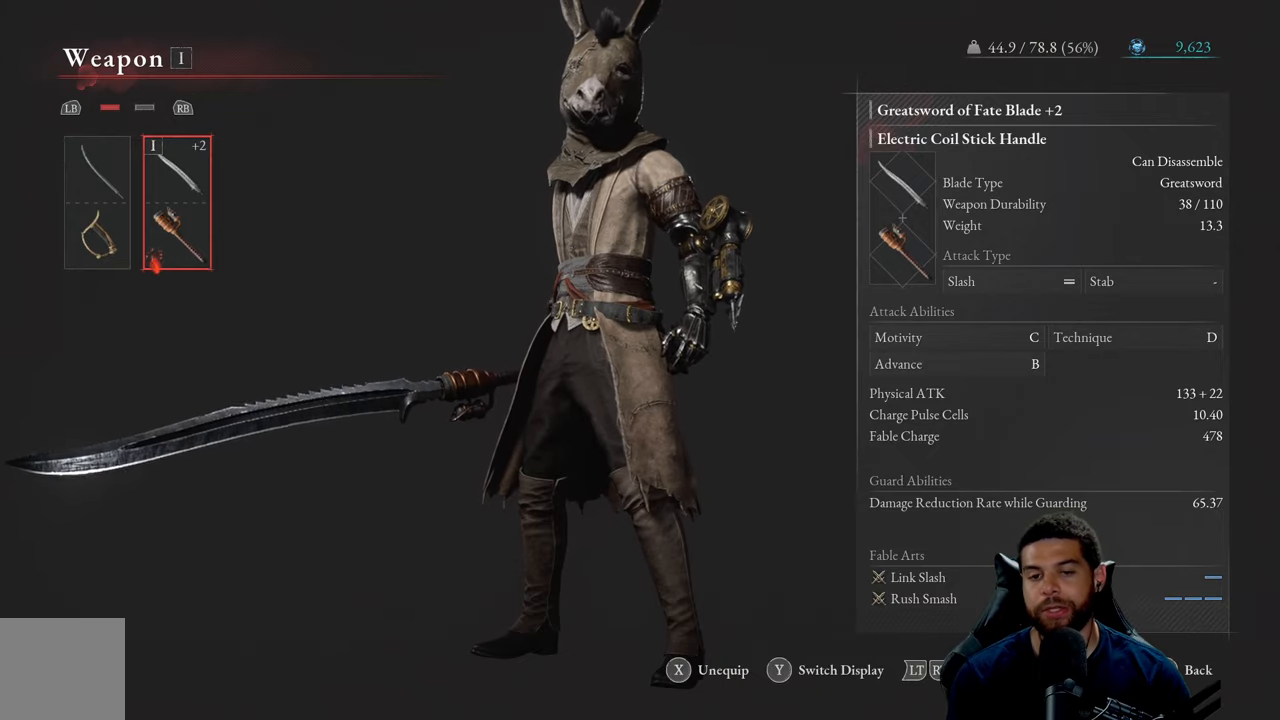
{"buttons": [], "left_stick": "center", "right_stick": "center", "events": []}
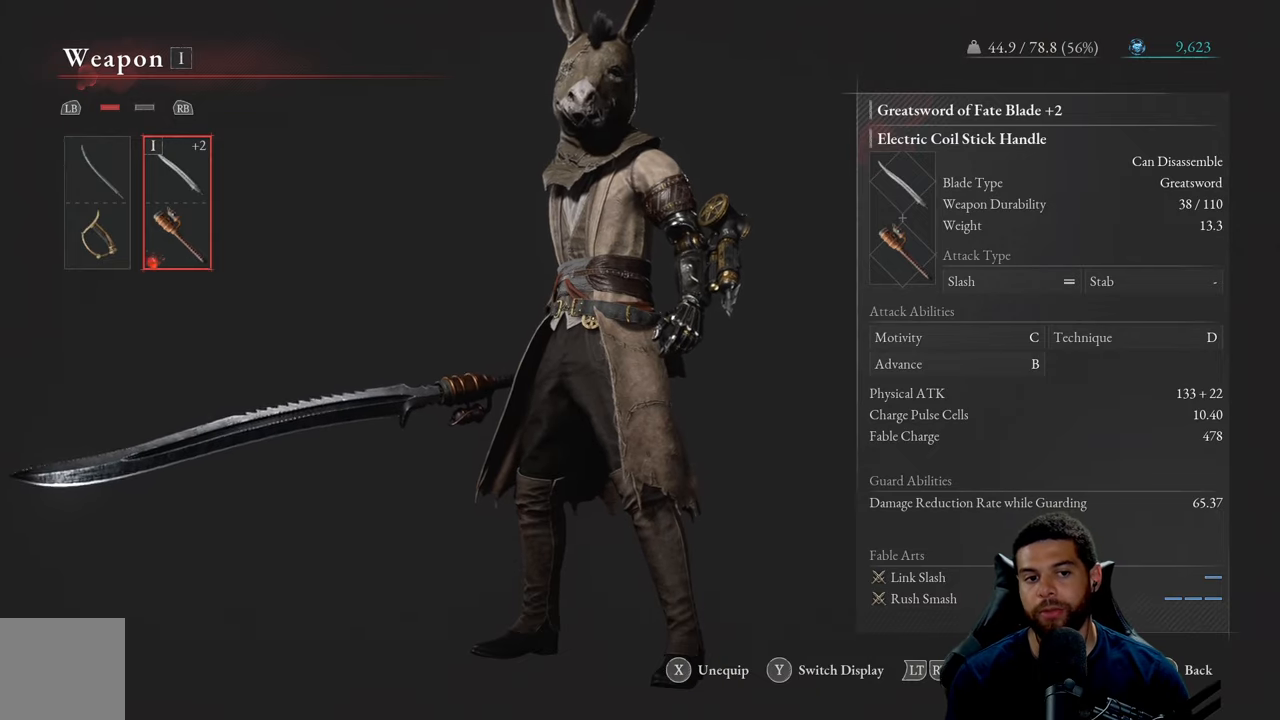
{"buttons": [], "left_stick": "center", "right_stick": "center", "events": []}
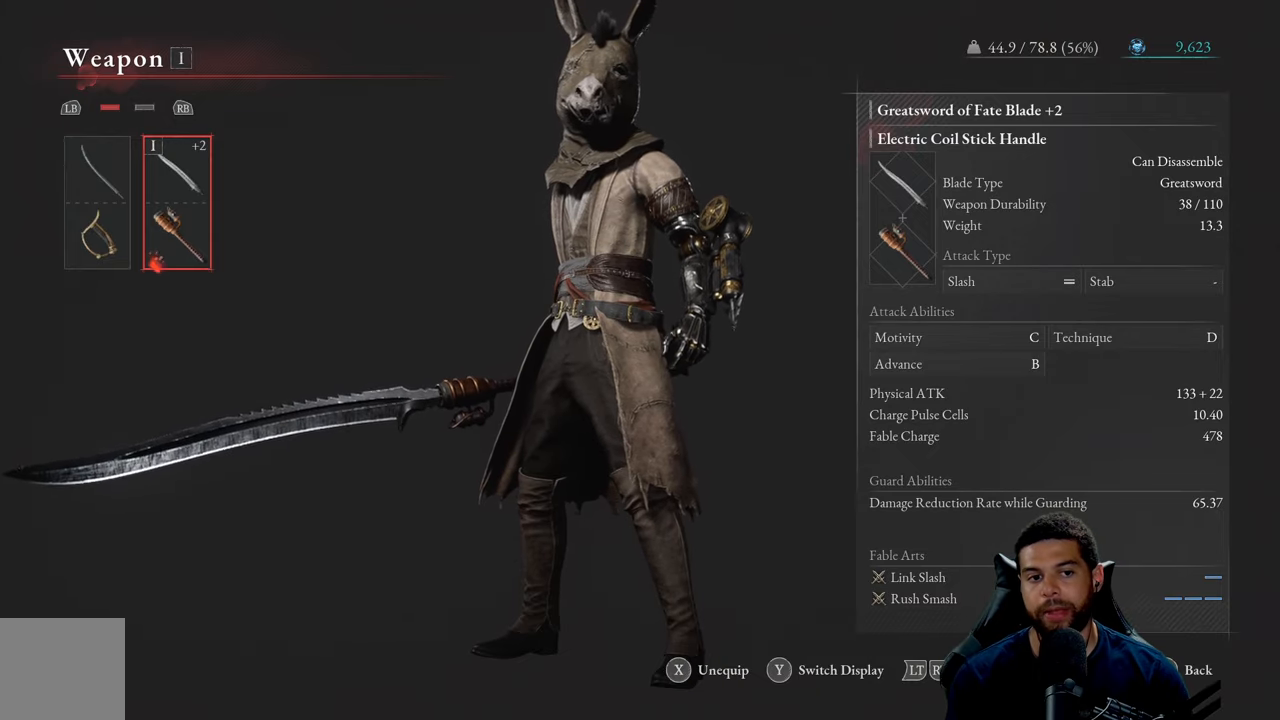
{"buttons": [], "left_stick": "center", "right_stick": "center", "events": []}
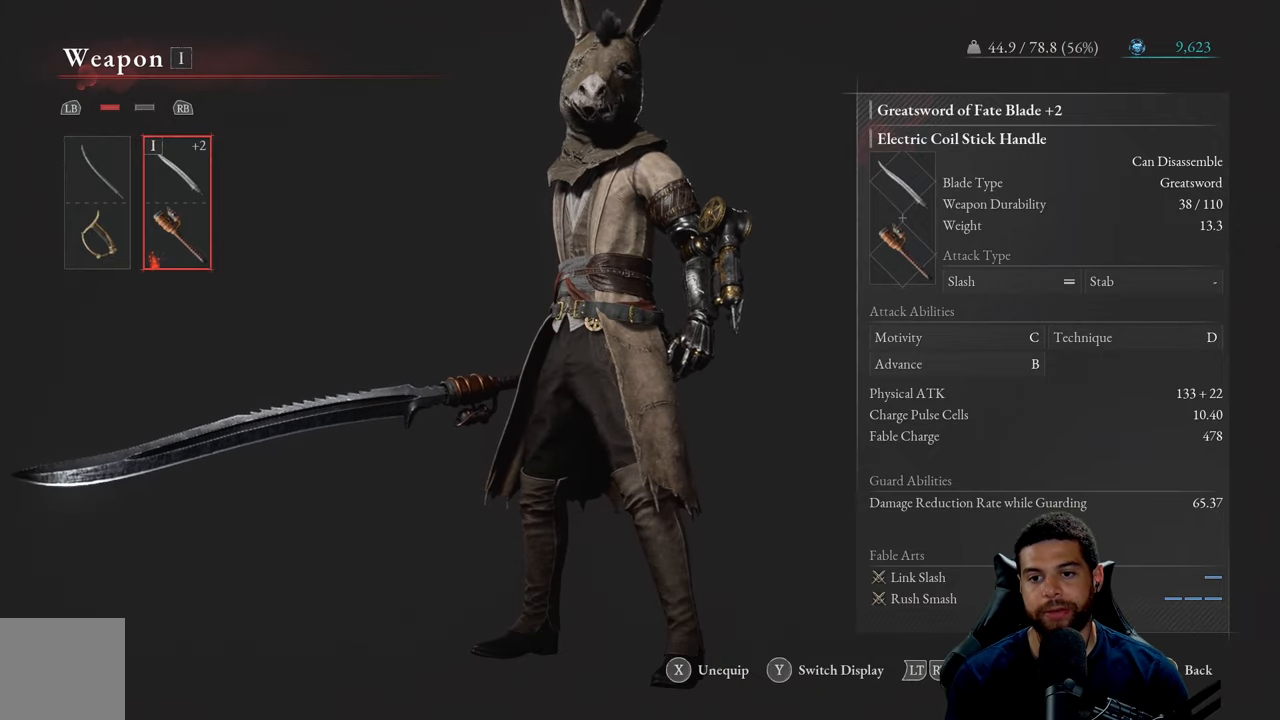
{"buttons": [], "left_stick": "center", "right_stick": "center", "events": [[400, "B", "down"], [500, "B", "up"]]}
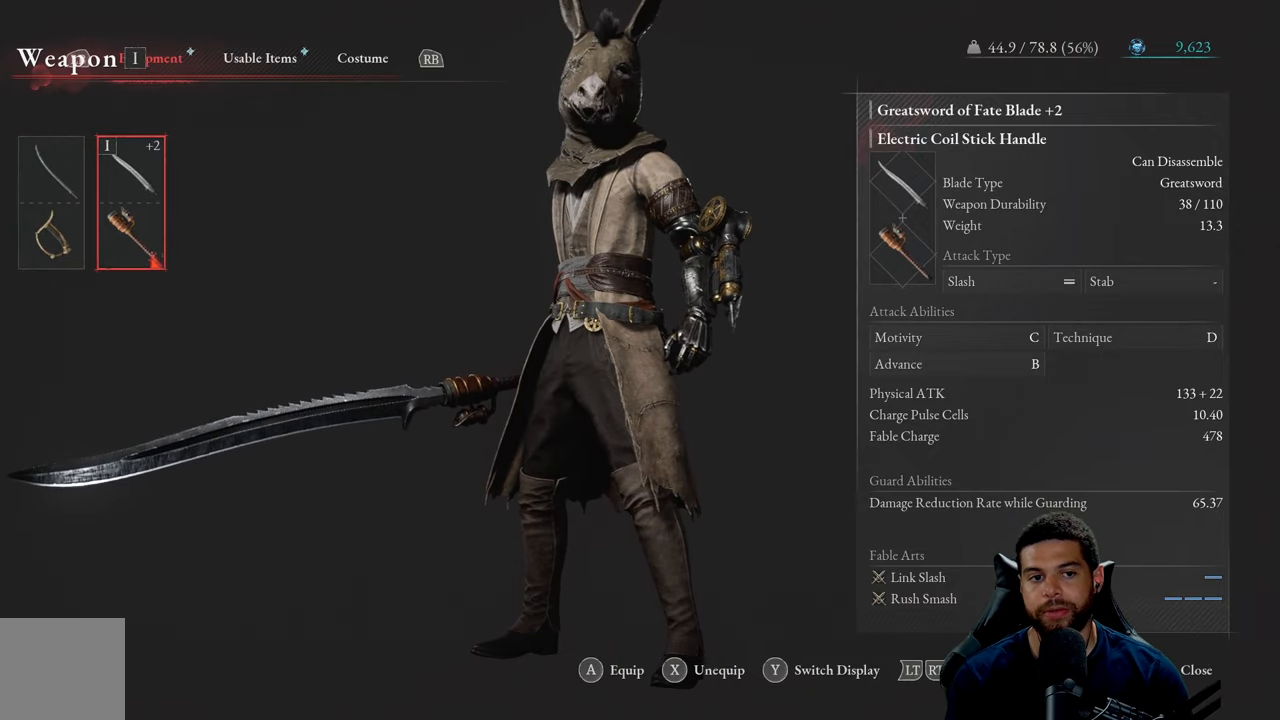
{"buttons": [], "left_stick": "up-right", "right_stick": "center", "events": [[133, "left_stick", "up-right"], [250, "B", "down"], [367, "B", "up"]]}
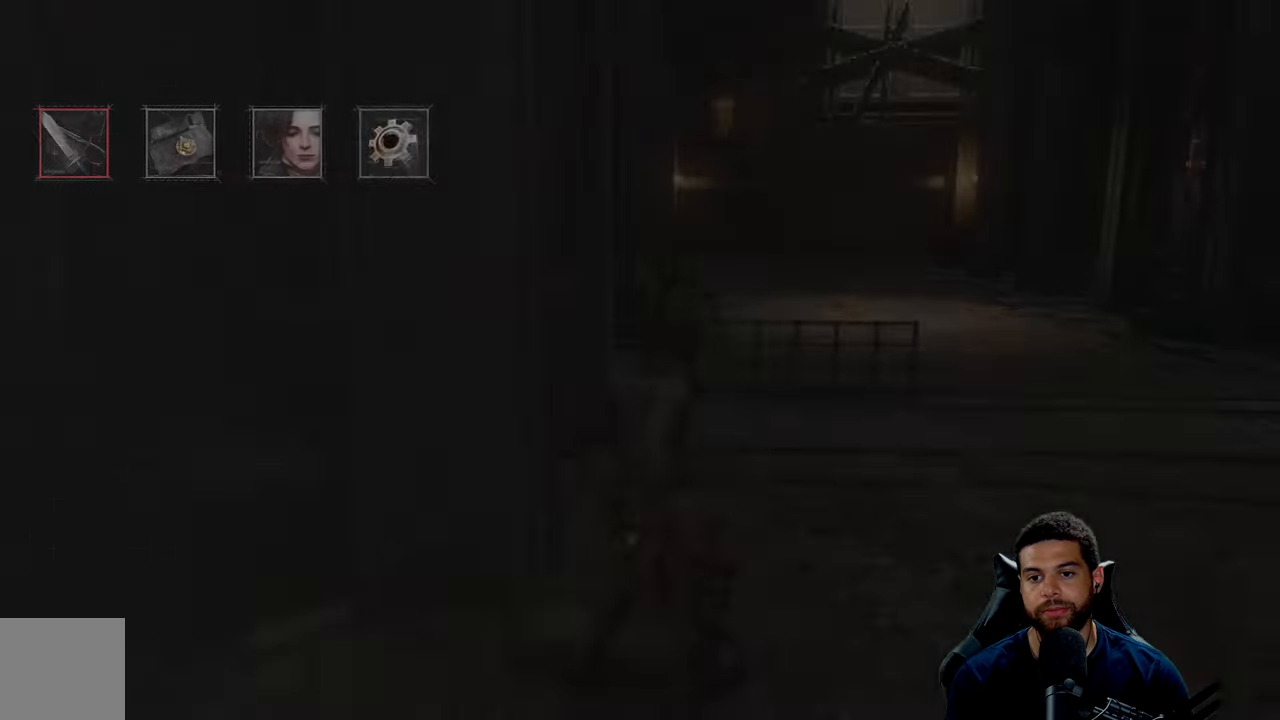
{"buttons": [], "left_stick": "up-right", "right_stick": "center", "events": [[250, "B", "down"], [383, "B", "up"]]}
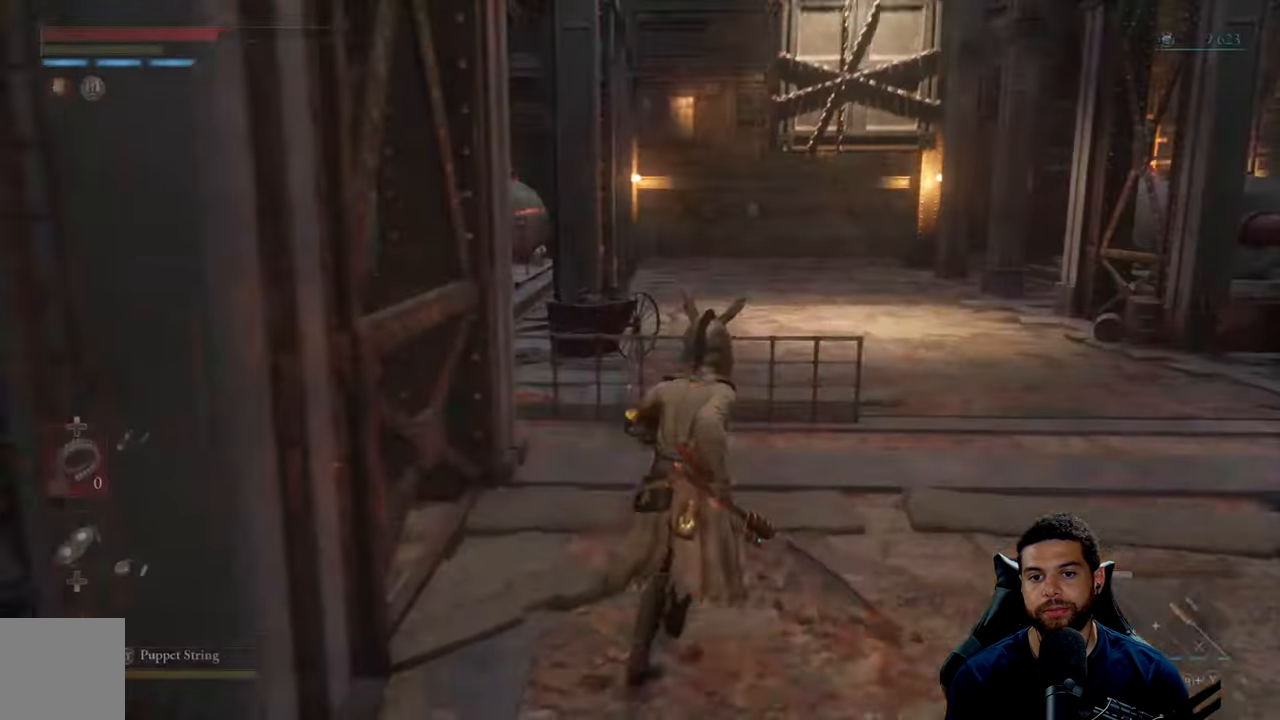
{"buttons": [], "left_stick": "up-right", "right_stick": "center", "events": []}
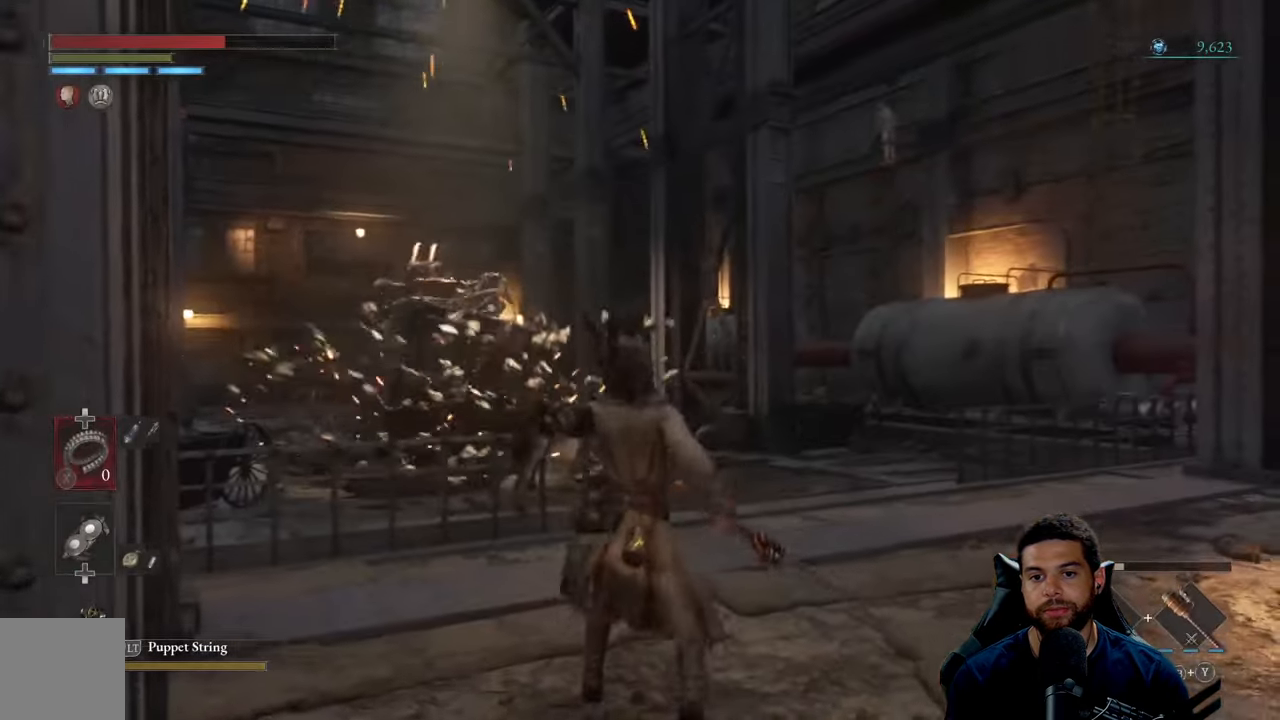
{"buttons": [], "left_stick": "down-right", "right_stick": "down-left", "events": [[233, "left_stick", "center"], [450, "left_stick", "down-right"], [467, "right_stick", "down-left"]]}
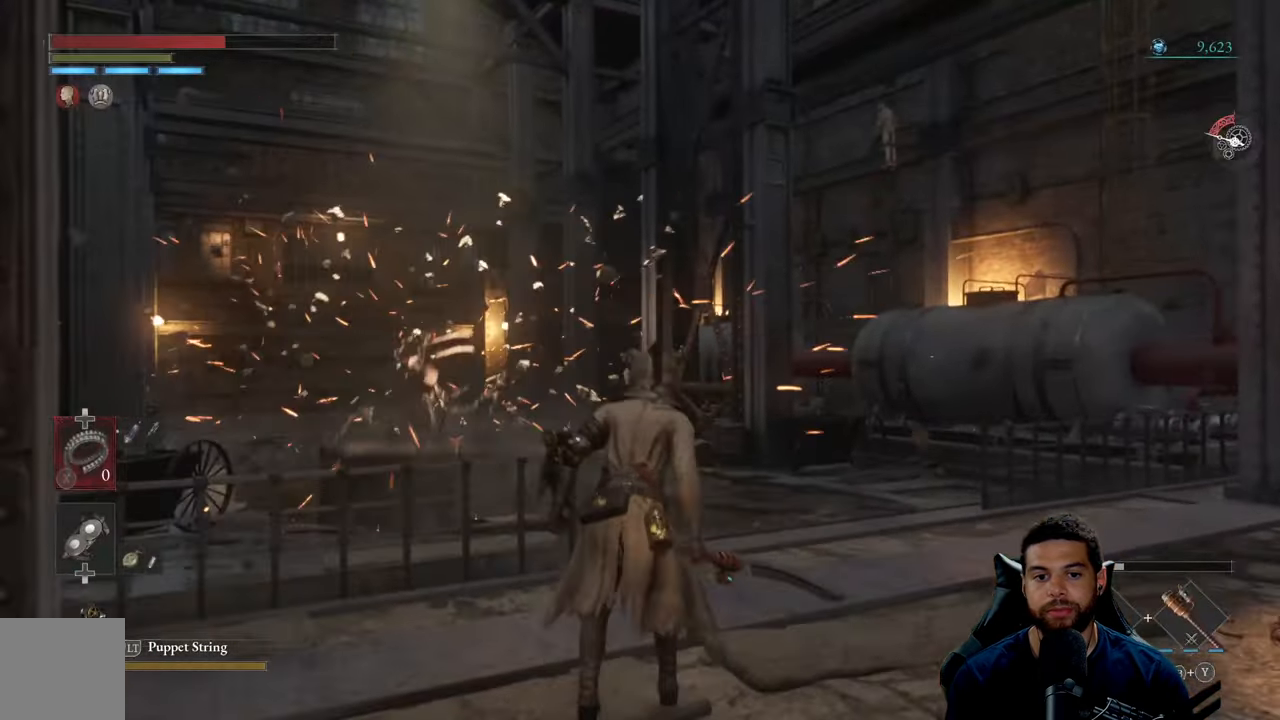
{"buttons": [], "left_stick": "down", "right_stick": "center", "events": [[150, "right_stick", "center"], [250, "left_stick", "down"]]}
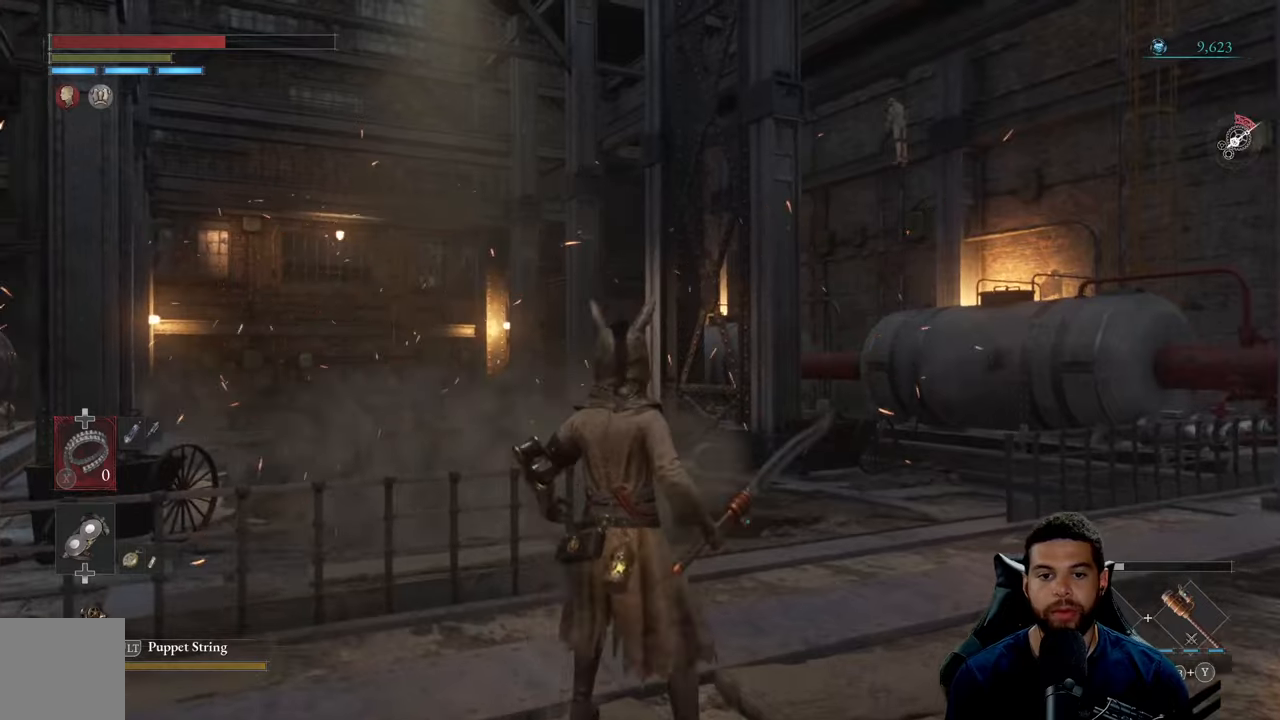
{"buttons": [], "left_stick": "right", "right_stick": "center", "events": [[17, "left_stick", "down-right"], [250, "right_stick", "down-left"], [400, "left_stick", "right"], [434, "right_stick", "center"]]}
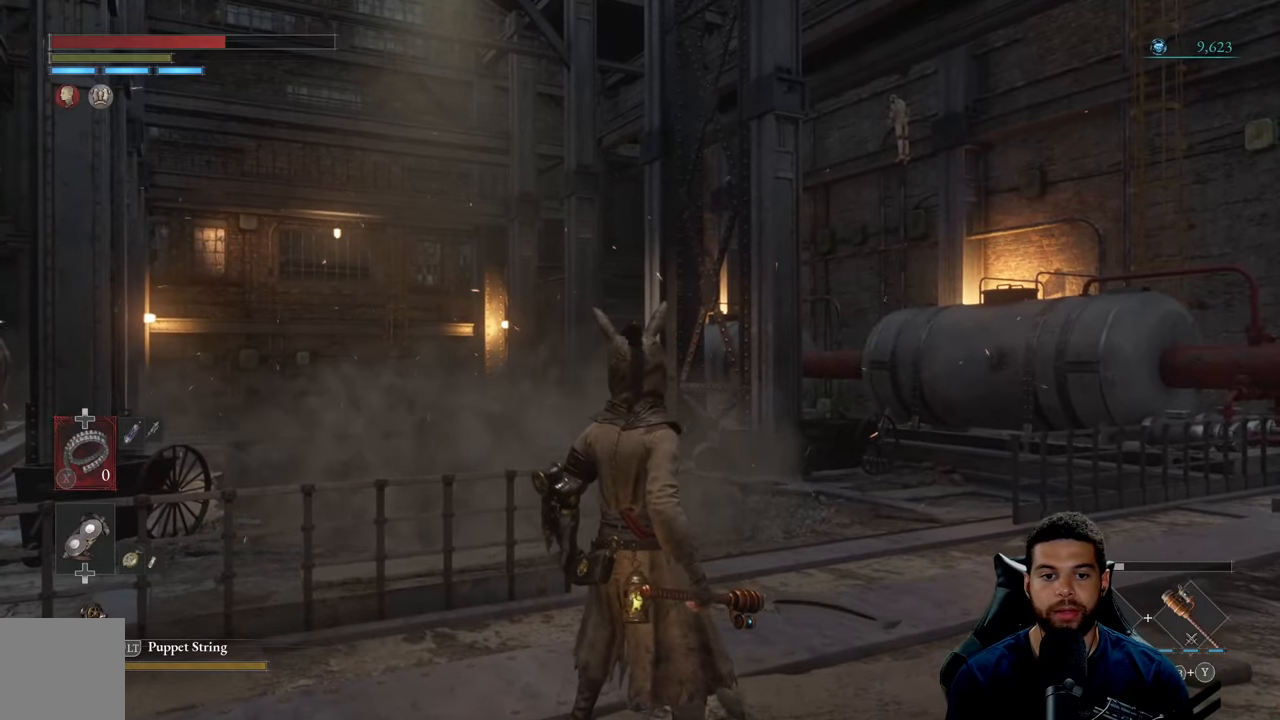
{"buttons": [], "left_stick": "up-right", "right_stick": "down", "events": [[67, "left_stick", "up-right"], [184, "left_stick", "center"], [334, "right_stick", "down"], [384, "left_stick", "up-right"]]}
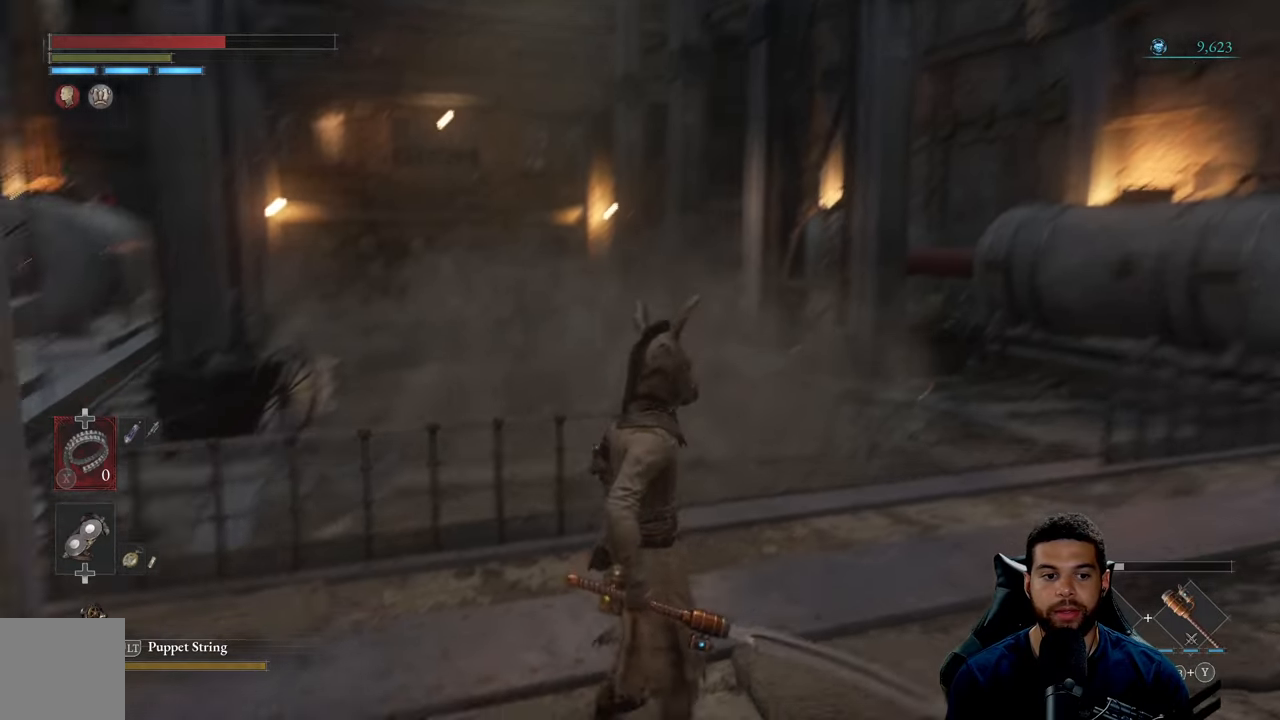
{"buttons": [], "left_stick": "up-right", "right_stick": "center", "events": [[17, "right_stick", "center"]]}
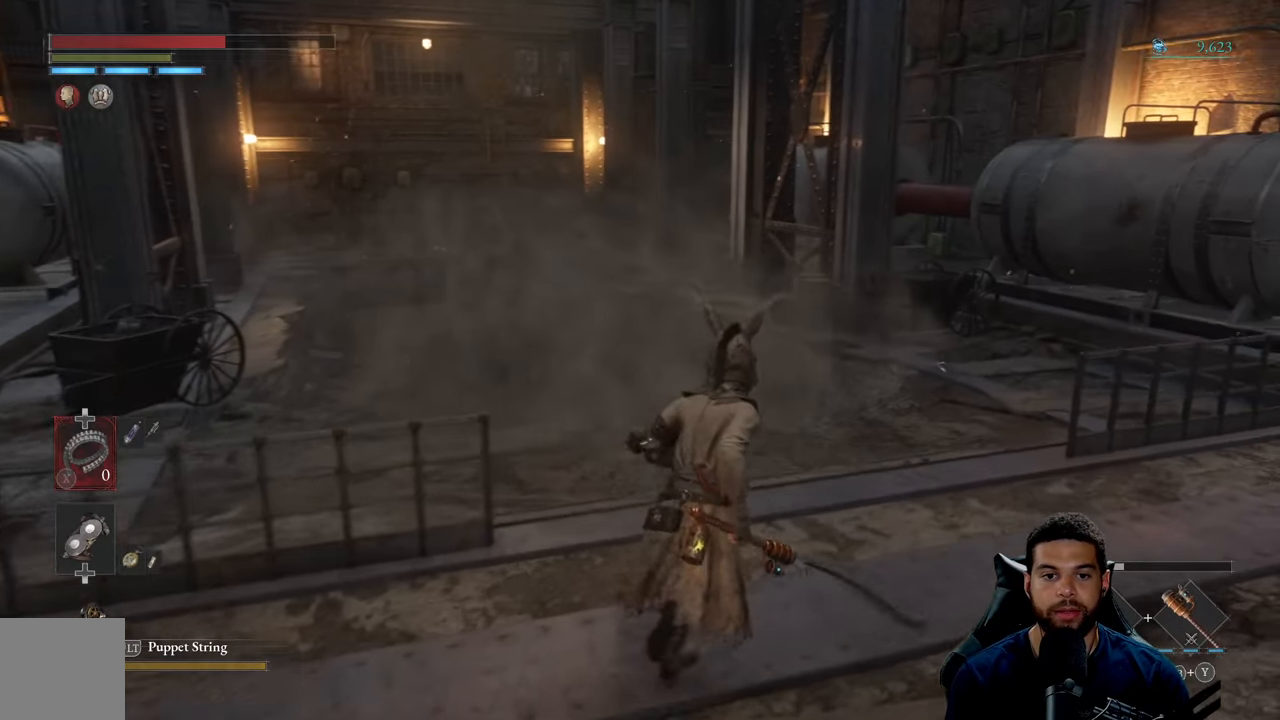
{"buttons": ["DPAD_UP"], "left_stick": "center", "right_stick": "center", "events": [[84, "left_stick", "up"], [334, "left_stick", "center"], [500, "DPAD_UP", "down"]]}
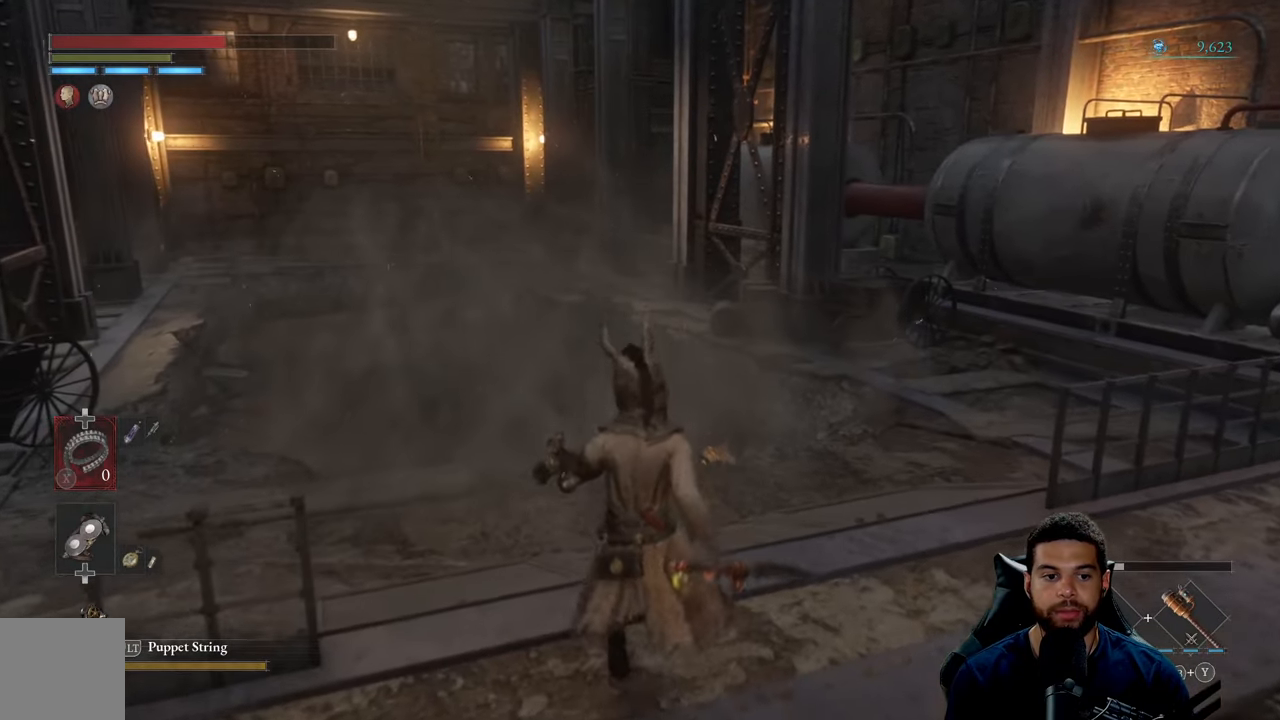
{"buttons": [], "left_stick": "center", "right_stick": "center", "events": [[117, "DPAD_UP", "up"], [384, "DPAD_UP", "down"], [500, "DPAD_UP", "up"]]}
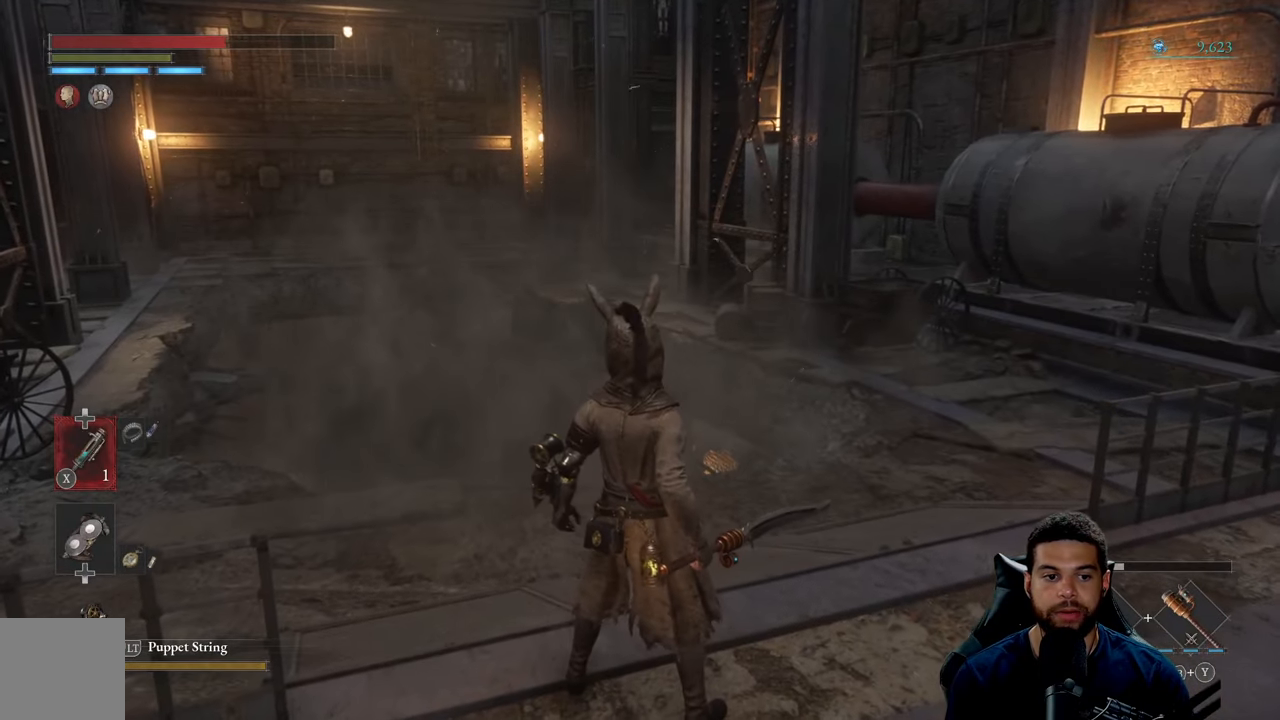
{"buttons": [], "left_stick": "up-left", "right_stick": "center", "events": [[484, "left_stick", "up-left"]]}
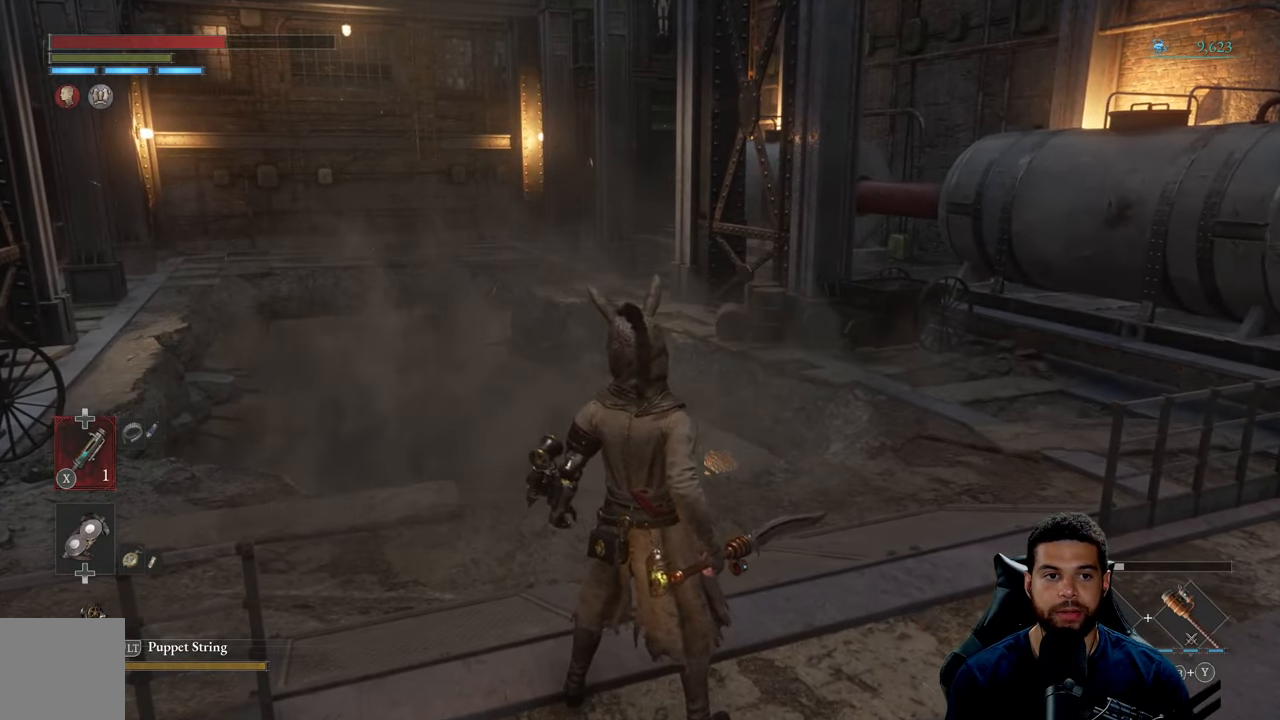
{"buttons": [], "left_stick": "center", "right_stick": "center", "events": [[67, "left_stick", "up"], [184, "left_stick", "center"], [334, "DPAD_UP", "down"], [450, "DPAD_UP", "up"]]}
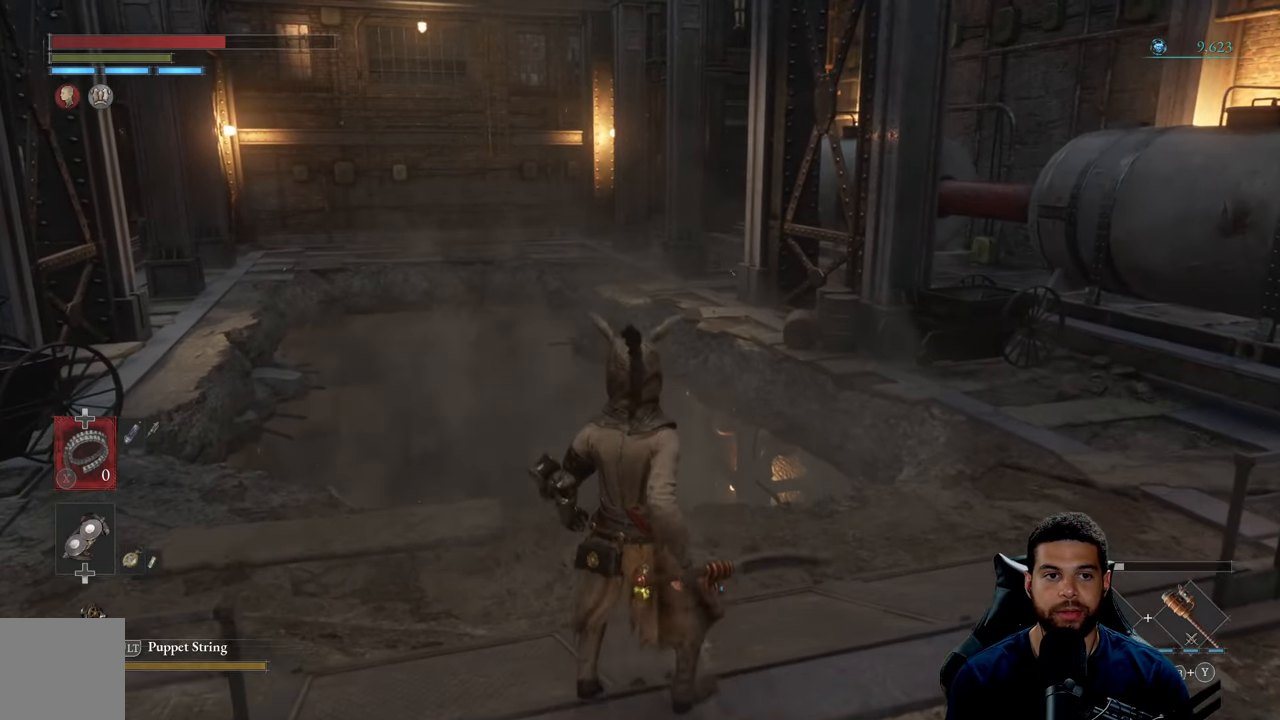
{"buttons": ["DPAD_UP"], "left_stick": "center", "right_stick": "center", "events": [[467, "DPAD_UP", "down"]]}
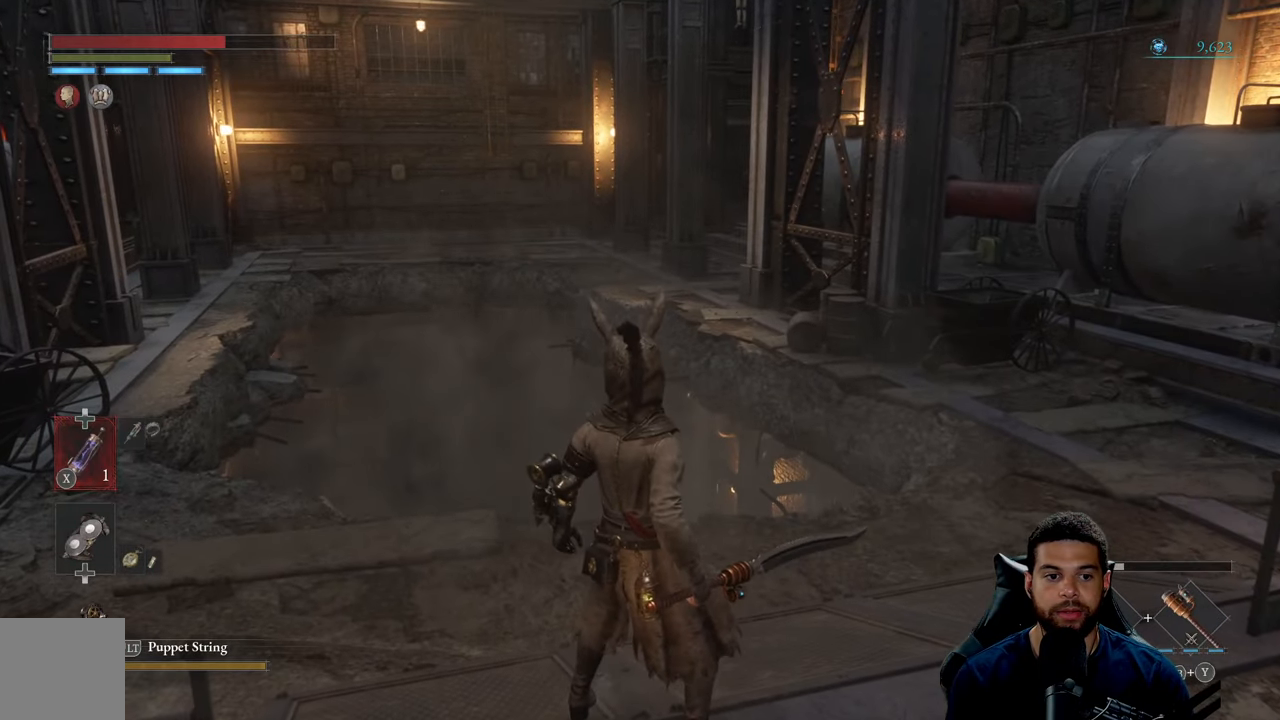
{"buttons": ["B"], "left_stick": "up", "right_stick": "center", "events": [[67, "DPAD_UP", "up"], [217, "left_stick", "up-left"], [217, "right_stick", "left"], [334, "left_stick", "up"], [367, "right_stick", "center"], [500, "B", "down"]]}
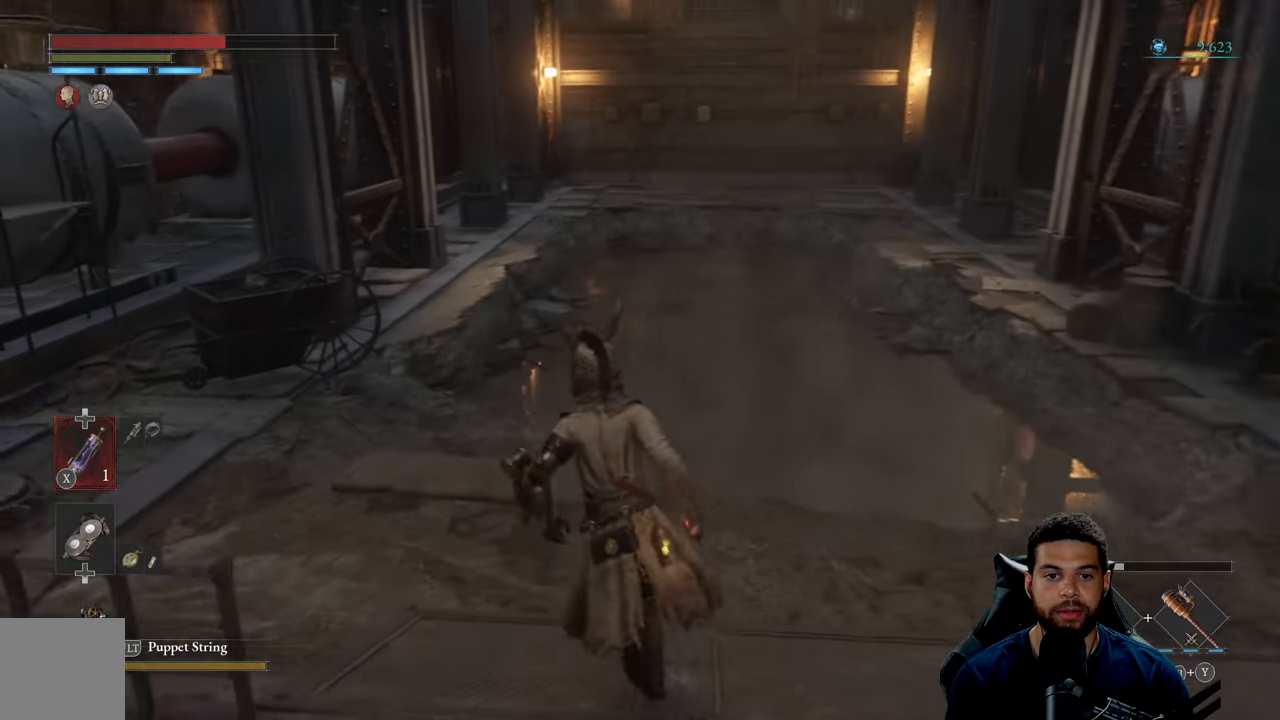
{"buttons": ["B"], "left_stick": "left", "right_stick": "center", "events": [[350, "left_stick", "left"]]}
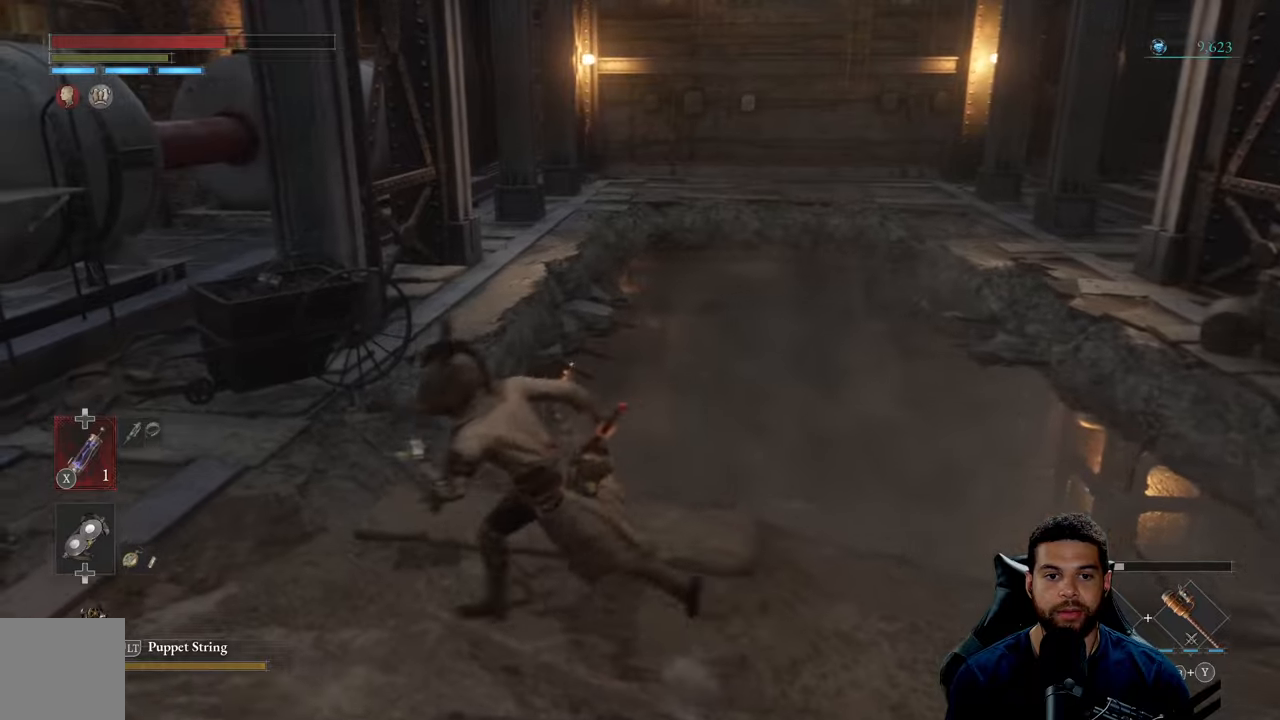
{"buttons": [], "left_stick": "up", "right_stick": "down", "events": [[50, "left_stick", "up-left"], [183, "B", "up"], [316, "left_stick", "up"], [316, "right_stick", "down"]]}
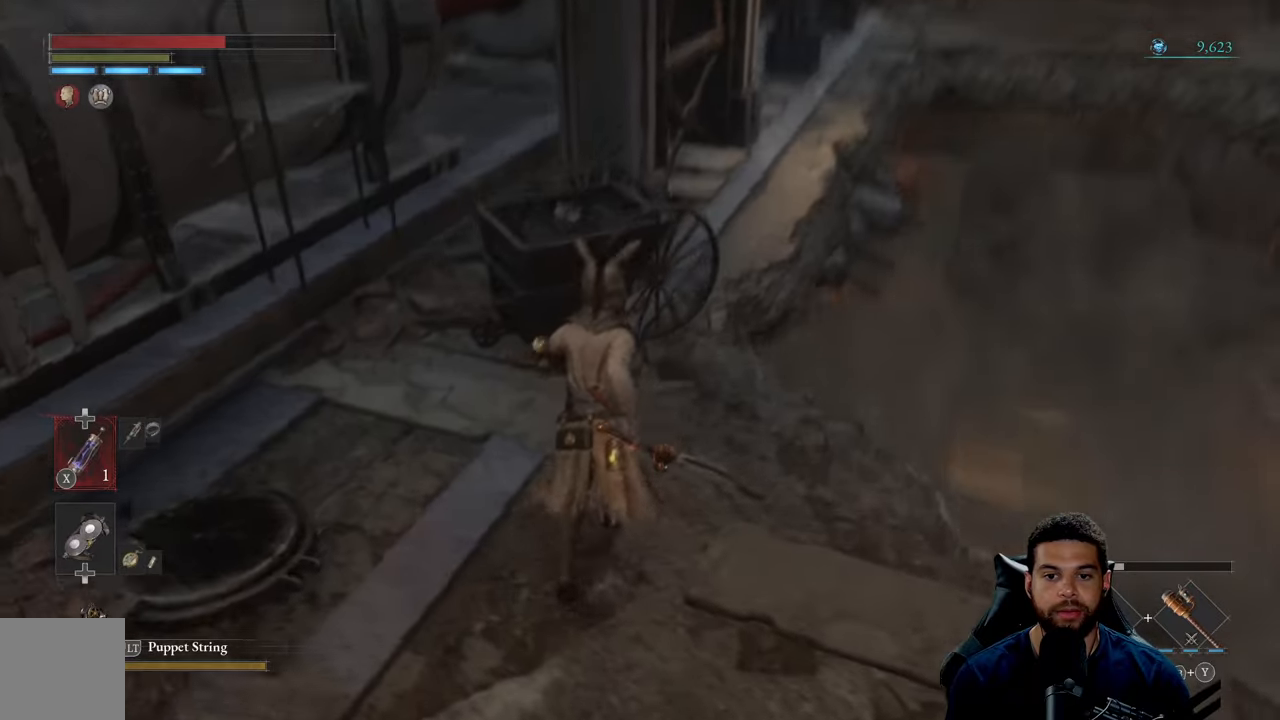
{"buttons": [], "left_stick": "center", "right_stick": "down", "events": [[66, "right_stick", "center"], [150, "left_stick", "center"], [333, "right_stick", "down"]]}
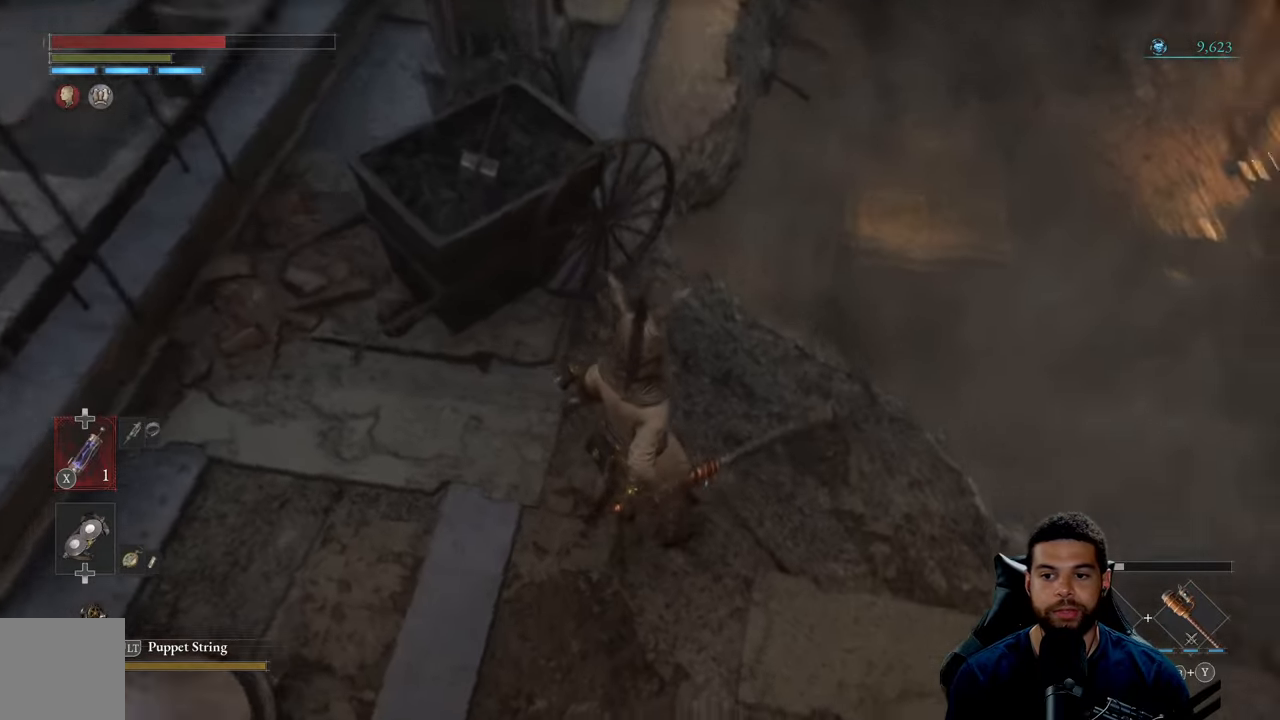
{"buttons": [], "left_stick": "right", "right_stick": "up-right", "events": [[33, "right_stick", "center"], [150, "left_stick", "right"], [233, "right_stick", "right"], [416, "right_stick", "up-right"]]}
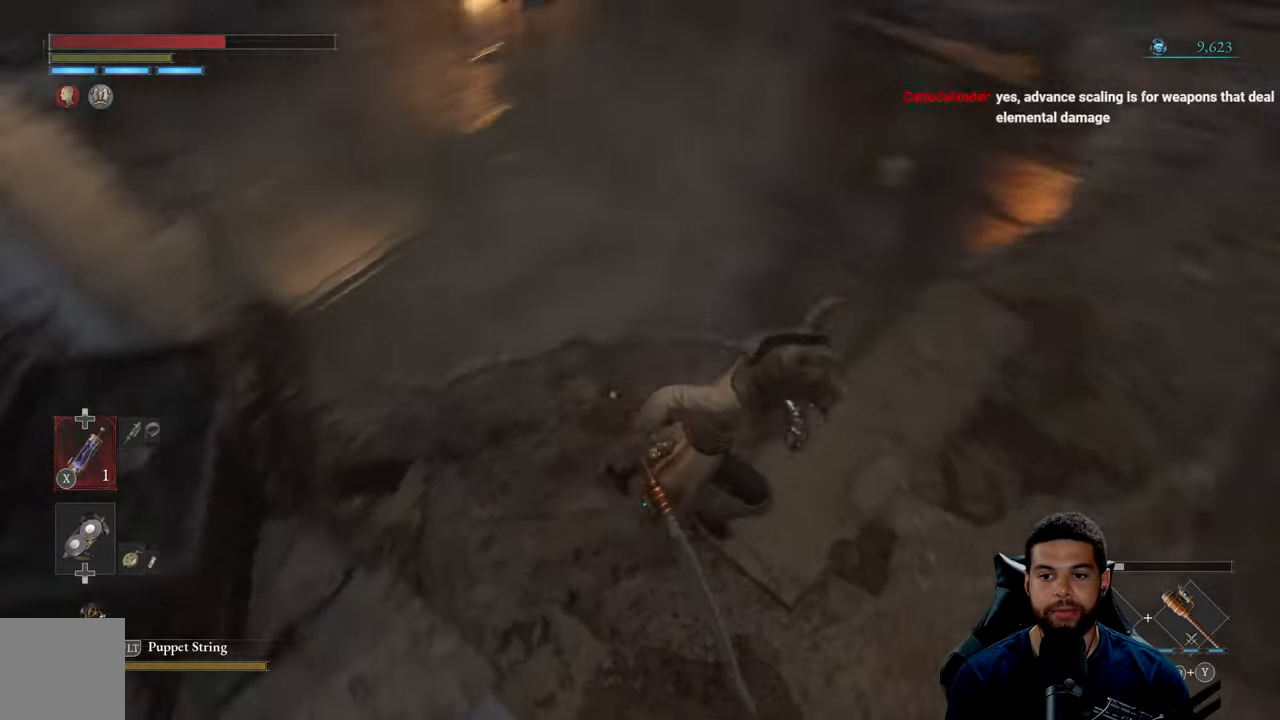
{"buttons": [], "left_stick": "up-right", "right_stick": "center", "events": [[133, "right_stick", "up-left"], [333, "left_stick", "up-right"], [333, "right_stick", "center"]]}
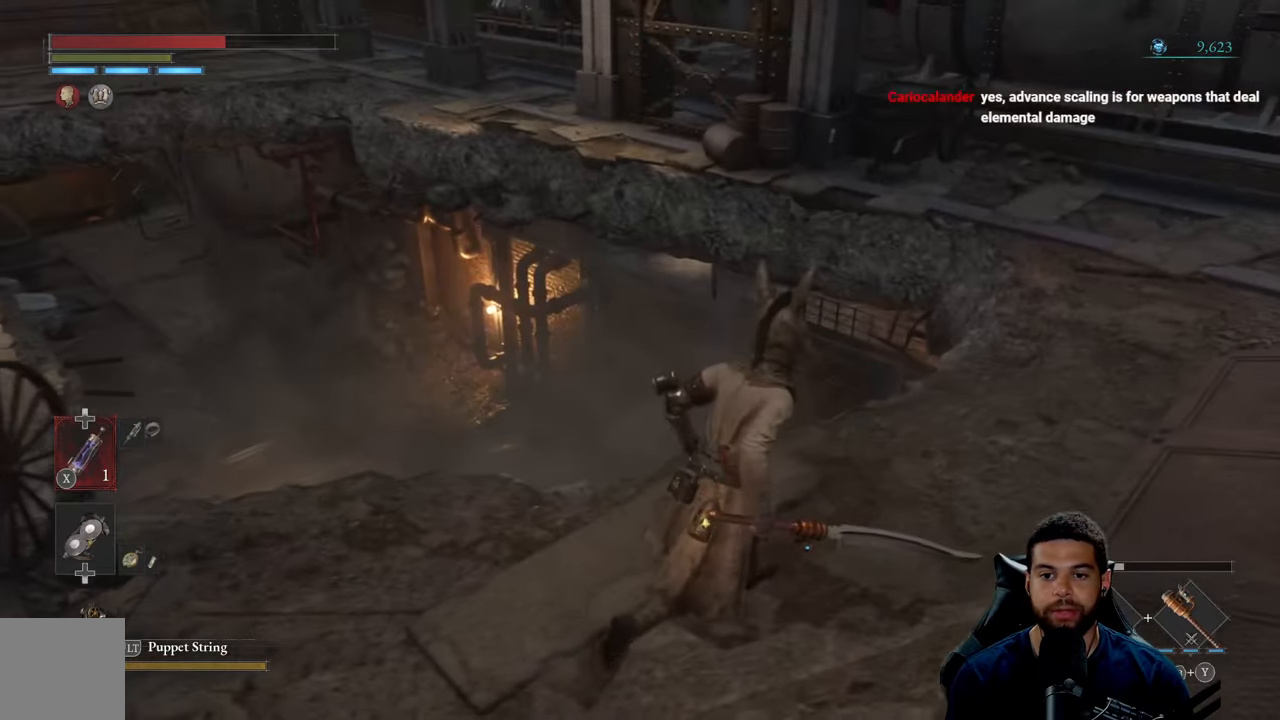
{"buttons": [], "left_stick": "up-right", "right_stick": "left", "events": [[350, "right_stick", "left"]]}
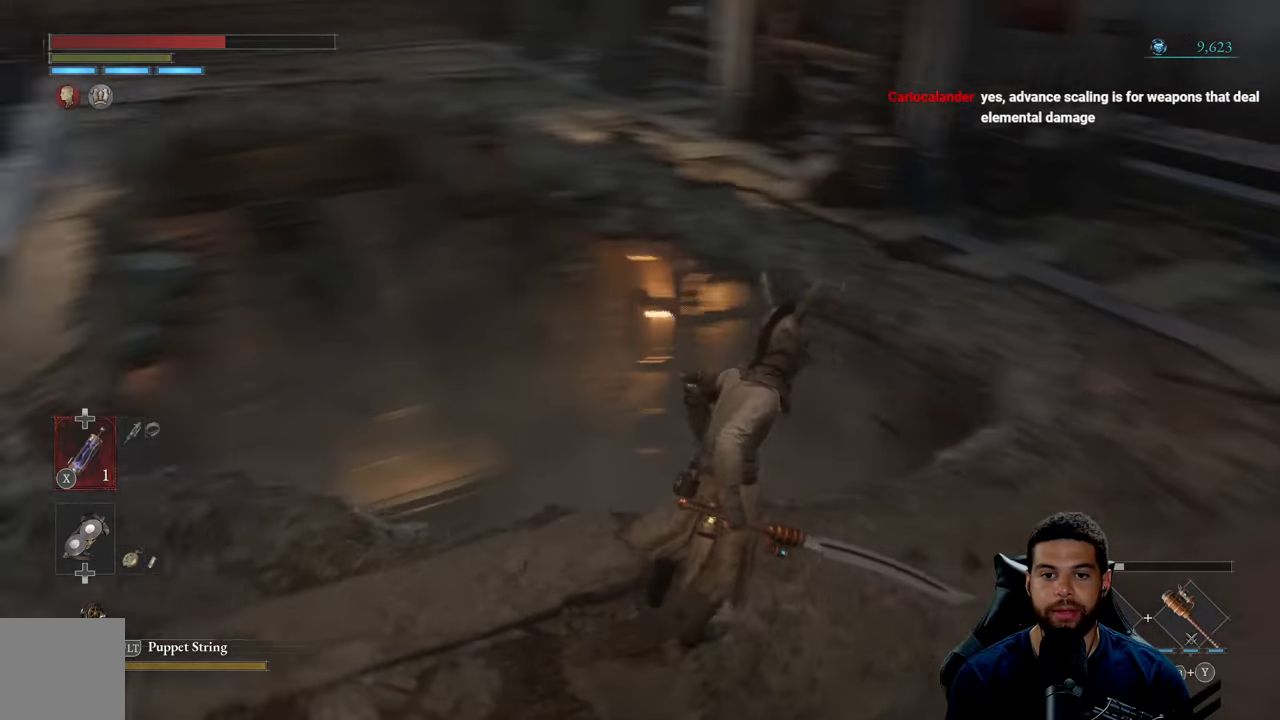
{"buttons": [], "left_stick": "right", "right_stick": "left", "events": [[16, "right_stick", "center"], [100, "left_stick", "right"], [133, "right_stick", "left"], [250, "right_stick", "center"], [383, "right_stick", "left"]]}
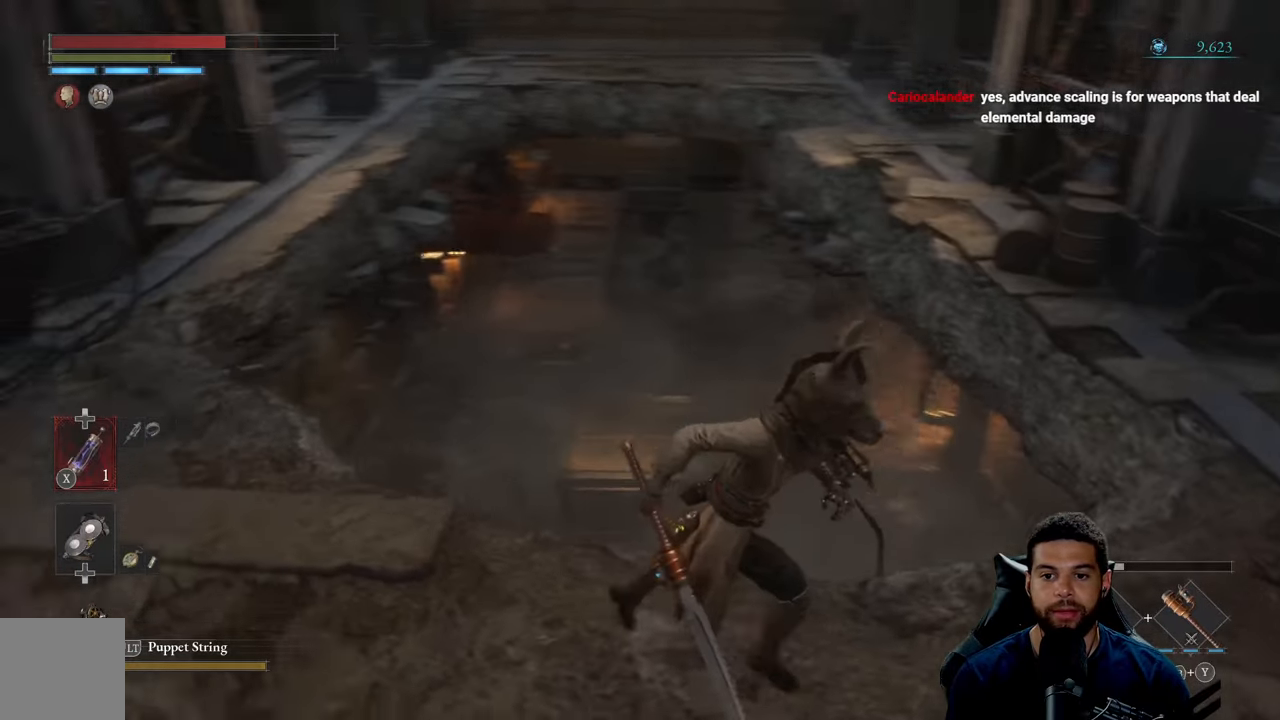
{"buttons": [], "left_stick": "right", "right_stick": "center", "events": [[50, "right_stick", "center"]]}
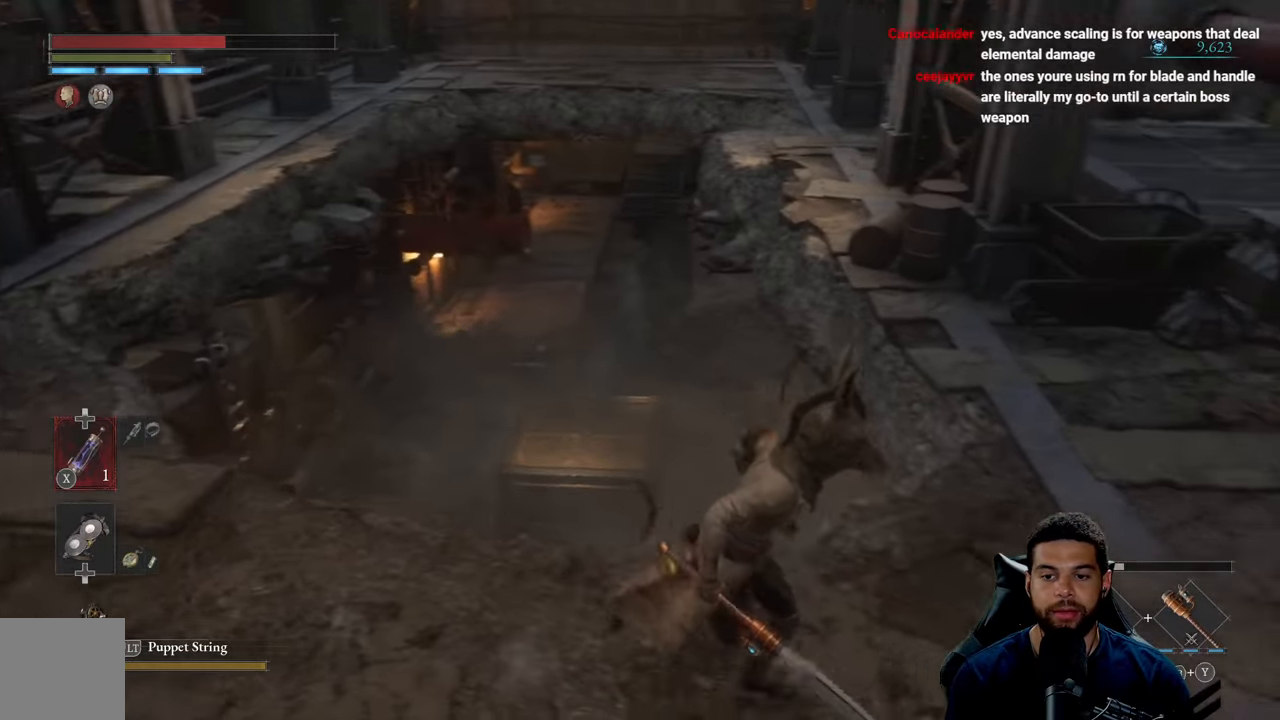
{"buttons": [], "left_stick": "up-right", "right_stick": "center", "events": [[250, "left_stick", "up-right"], [250, "right_stick", "down-left"], [383, "right_stick", "center"]]}